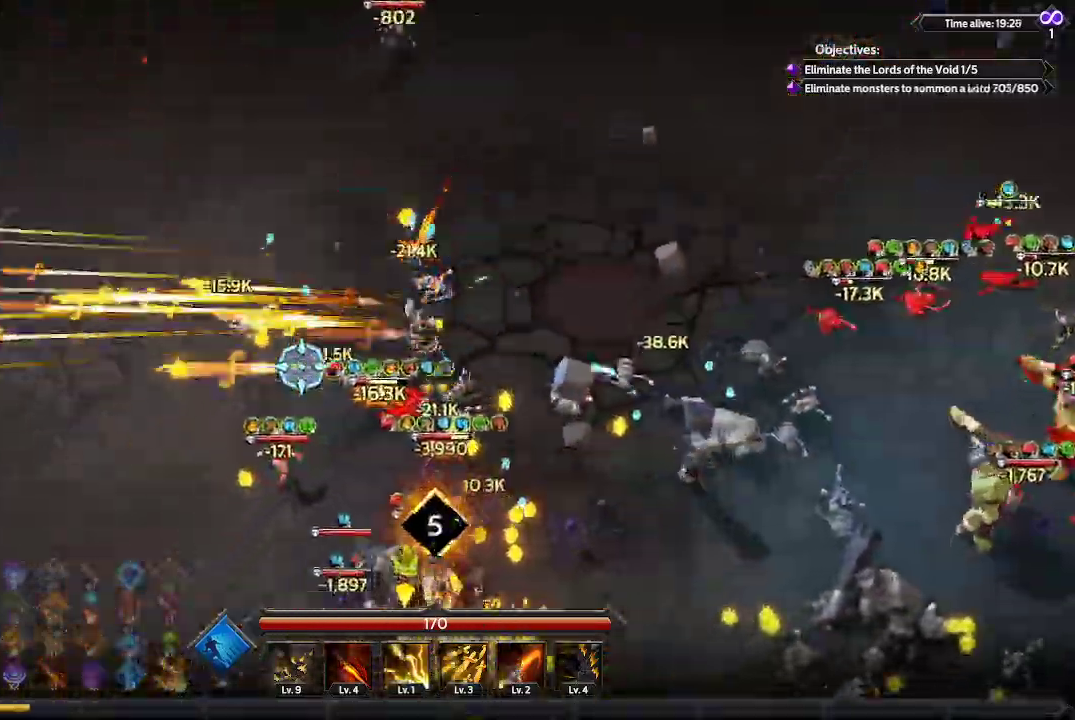
Gameplay with a controller (Xbox layout); each line is a JSON object with the inputs held at the frame after it. "events" lists button and stick changes between this image and that frame as [ms after this image, input, new state], when the widget could be followed in between. Not read: R3.
{"buttons": [], "left_stick": "down-left", "right_stick": "up", "events": [[133, "L1", "down"], [300, "L1", "up"], [500, "right_stick", "up"]]}
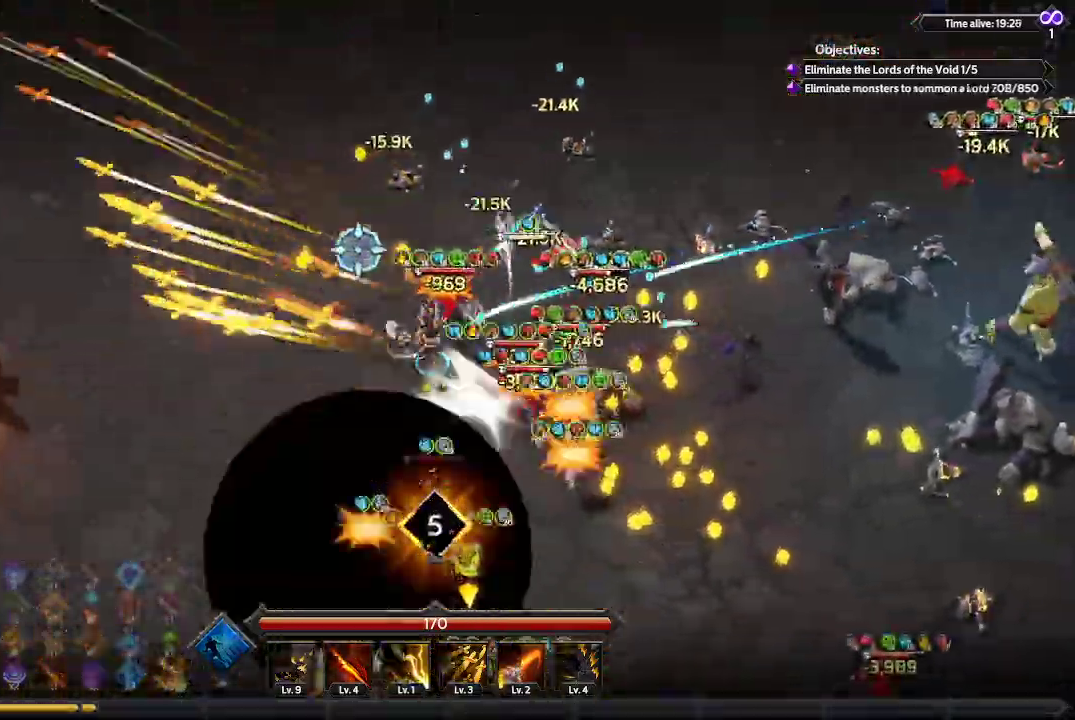
{"buttons": [], "left_stick": "down-right", "right_stick": "right", "events": [[67, "right_stick", "up-right"], [200, "left_stick", "down-right"], [200, "right_stick", "right"]]}
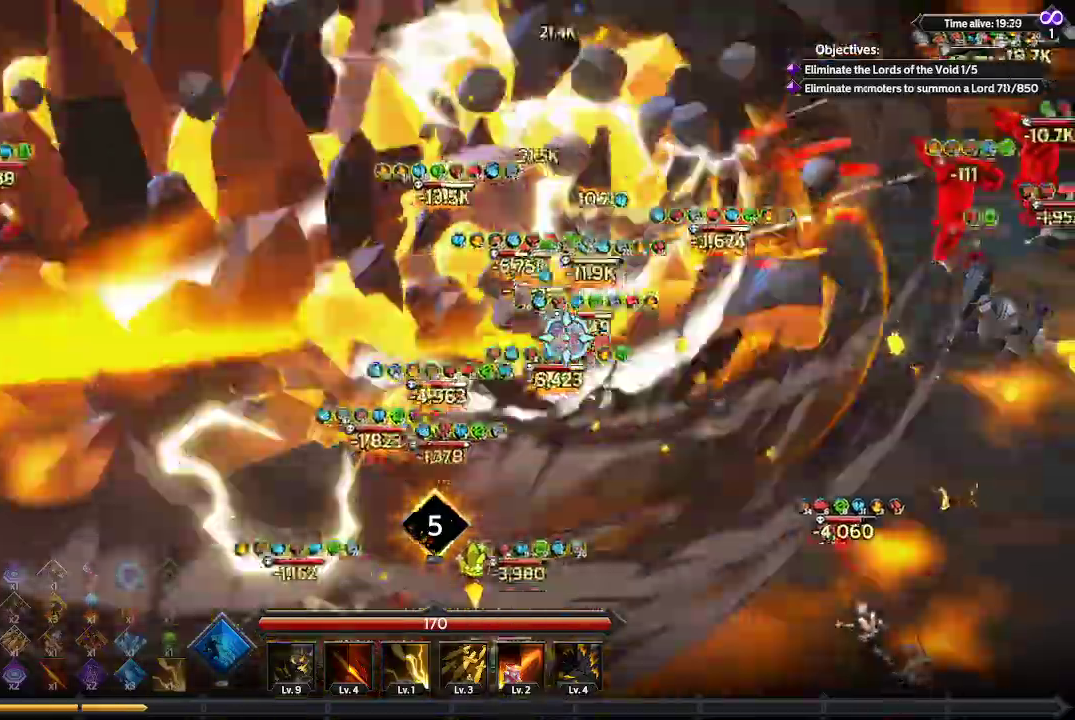
{"buttons": [], "left_stick": "right", "right_stick": "right", "events": [[233, "left_stick", "right"]]}
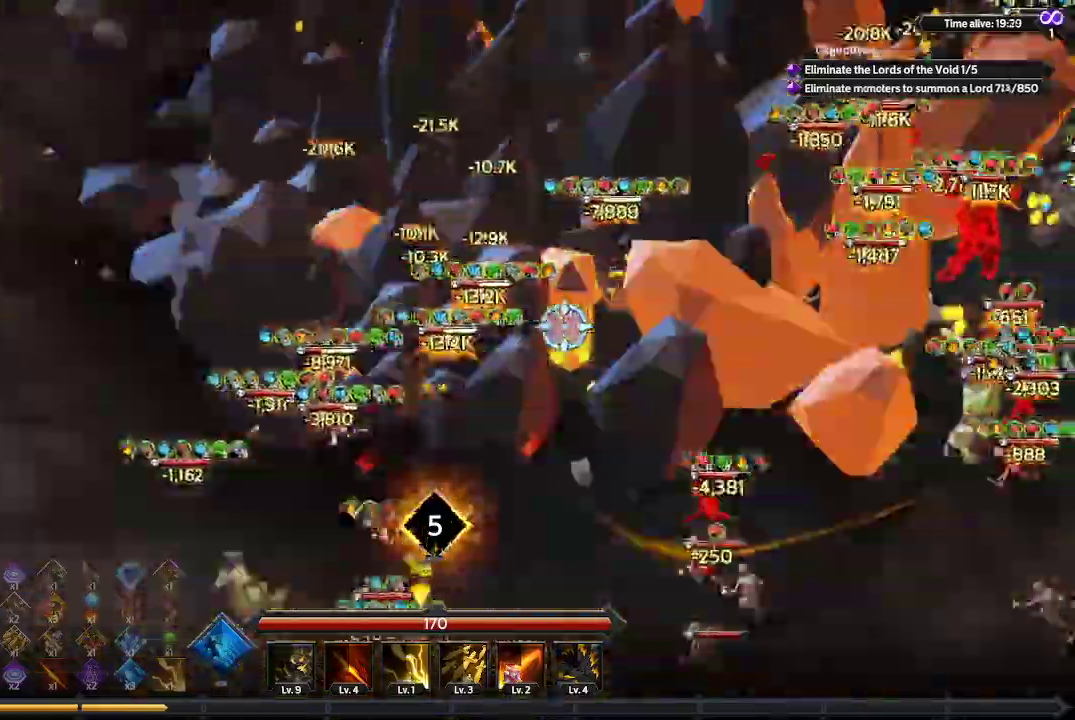
{"buttons": [], "left_stick": "right", "right_stick": "right", "events": []}
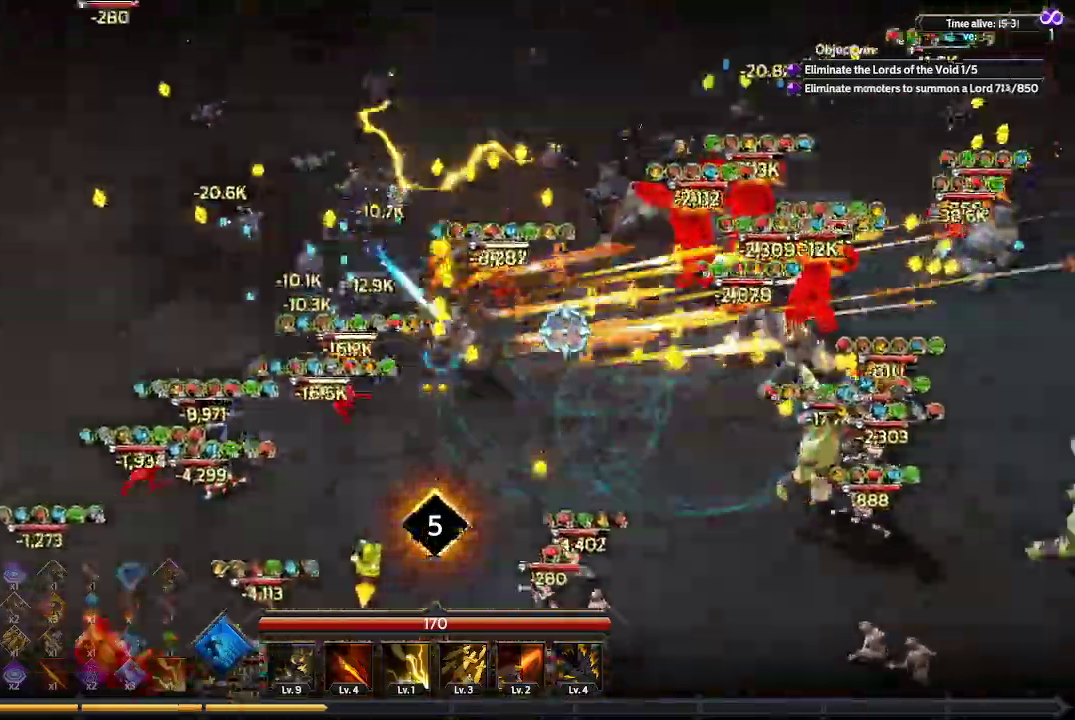
{"buttons": [], "left_stick": "right", "right_stick": "right", "events": []}
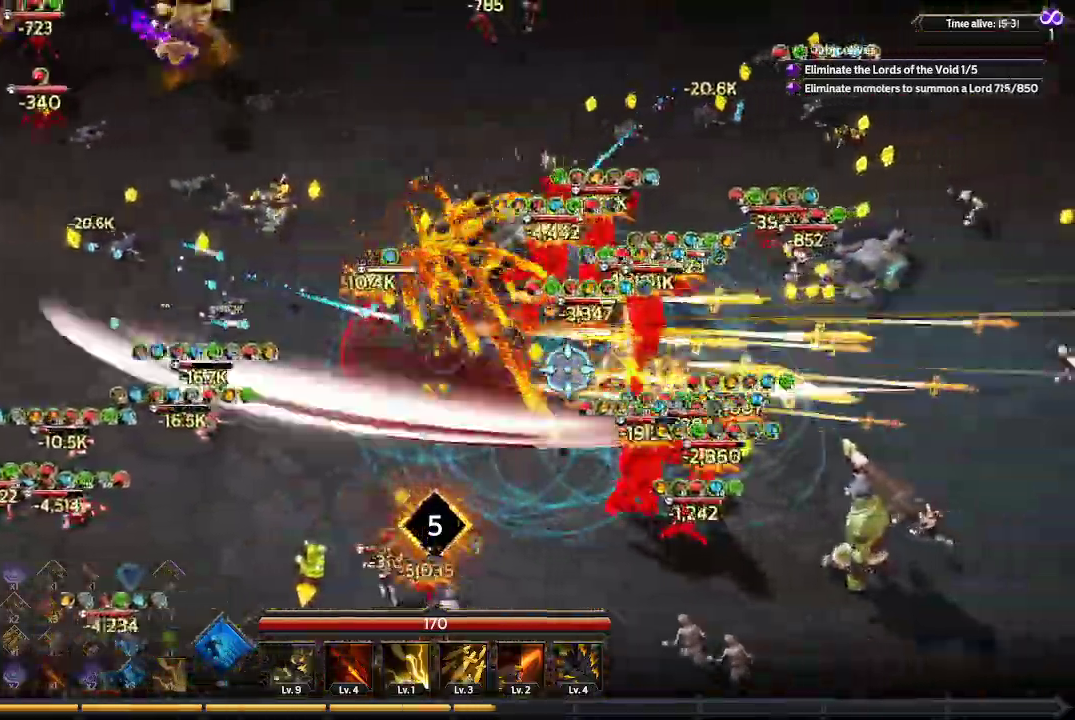
{"buttons": [], "left_stick": "down-right", "right_stick": "right", "events": [[167, "left_stick", "down-right"]]}
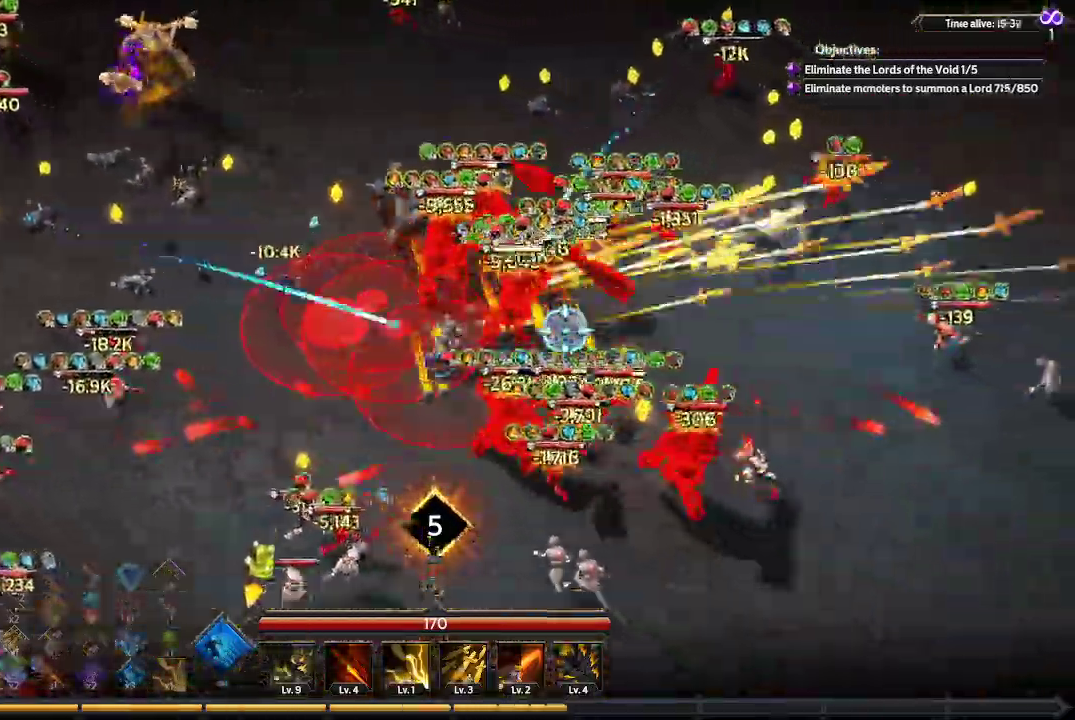
{"buttons": [], "left_stick": "down-right", "right_stick": "up-right", "events": [[433, "right_stick", "up-right"]]}
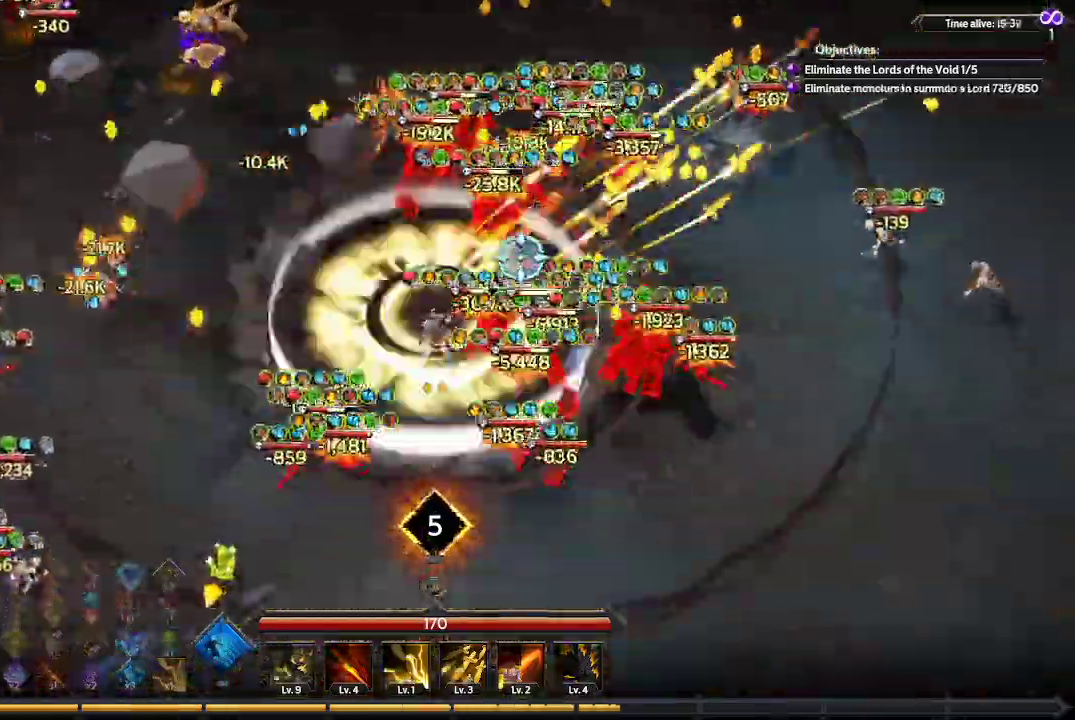
{"buttons": [], "left_stick": "down-right", "right_stick": "up-right", "events": []}
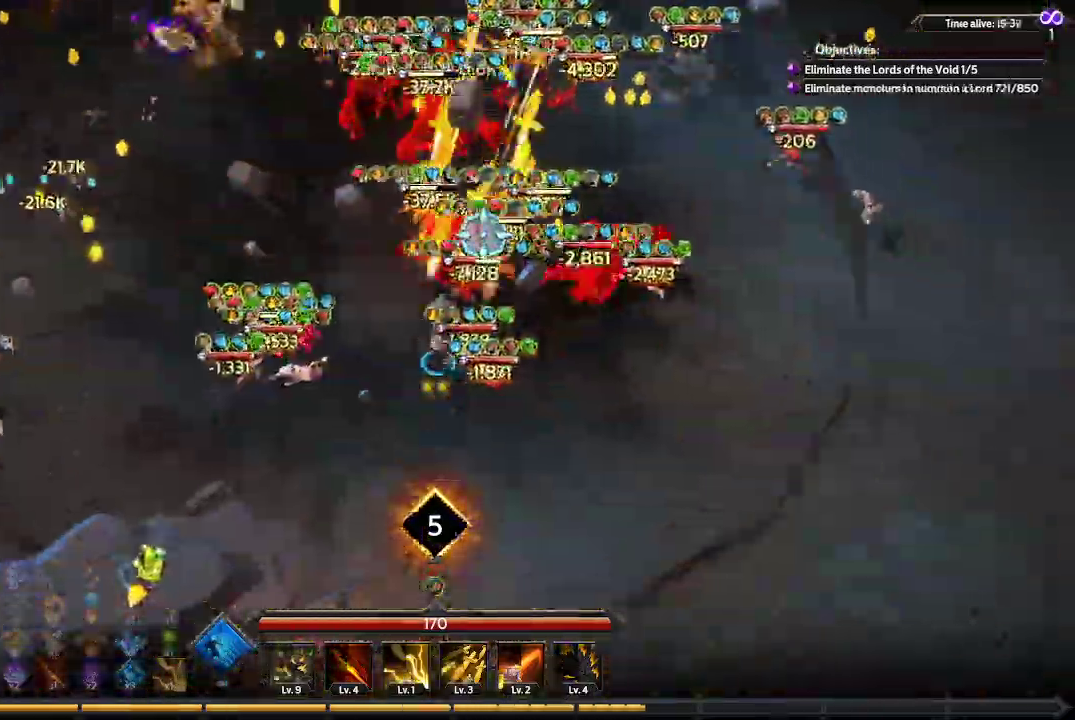
{"buttons": [], "left_stick": "down-right", "right_stick": "up-right", "events": []}
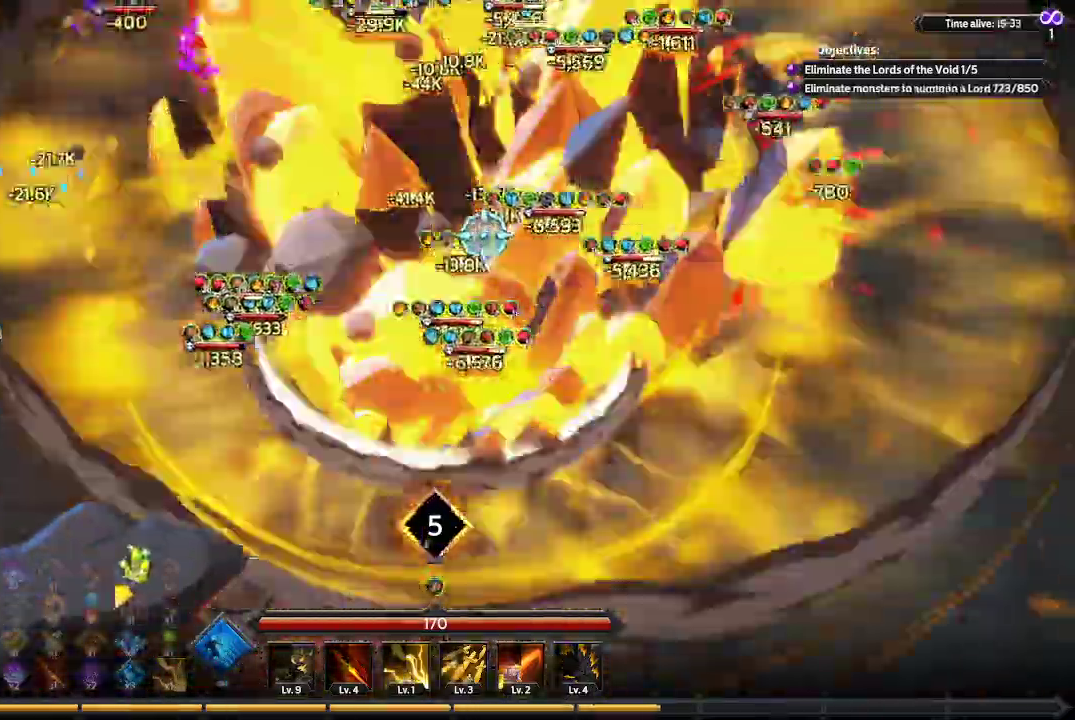
{"buttons": [], "left_stick": "down-right", "right_stick": "up-right", "events": []}
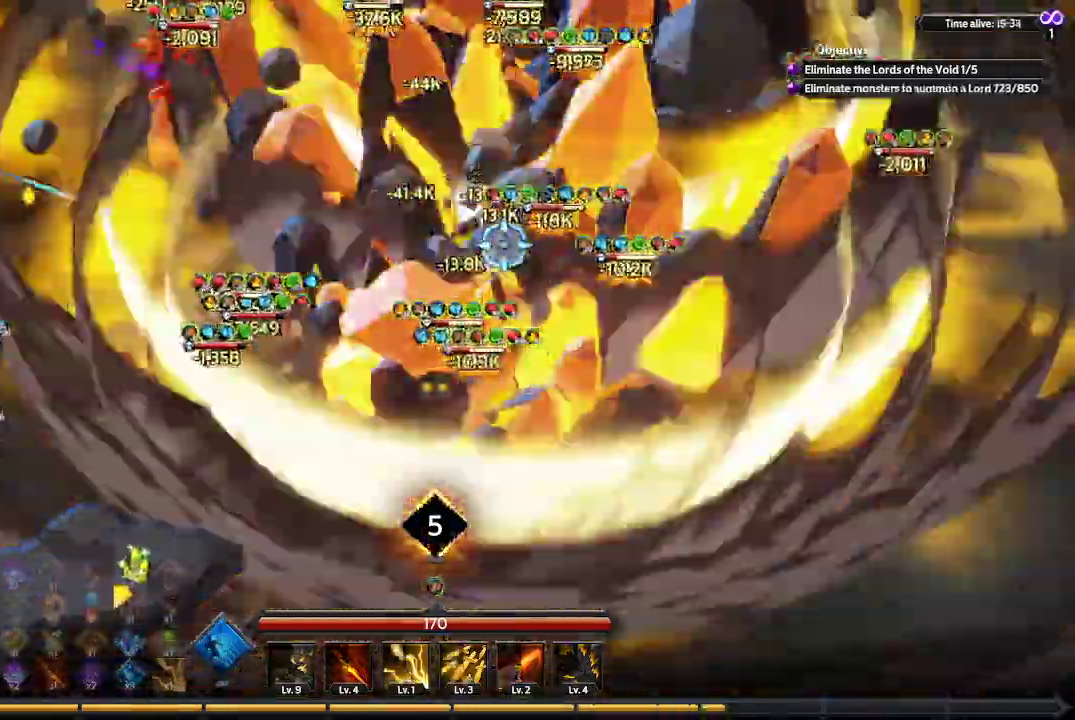
{"buttons": [], "left_stick": "left", "right_stick": "up-right", "events": [[167, "left_stick", "down-left"], [467, "left_stick", "left"]]}
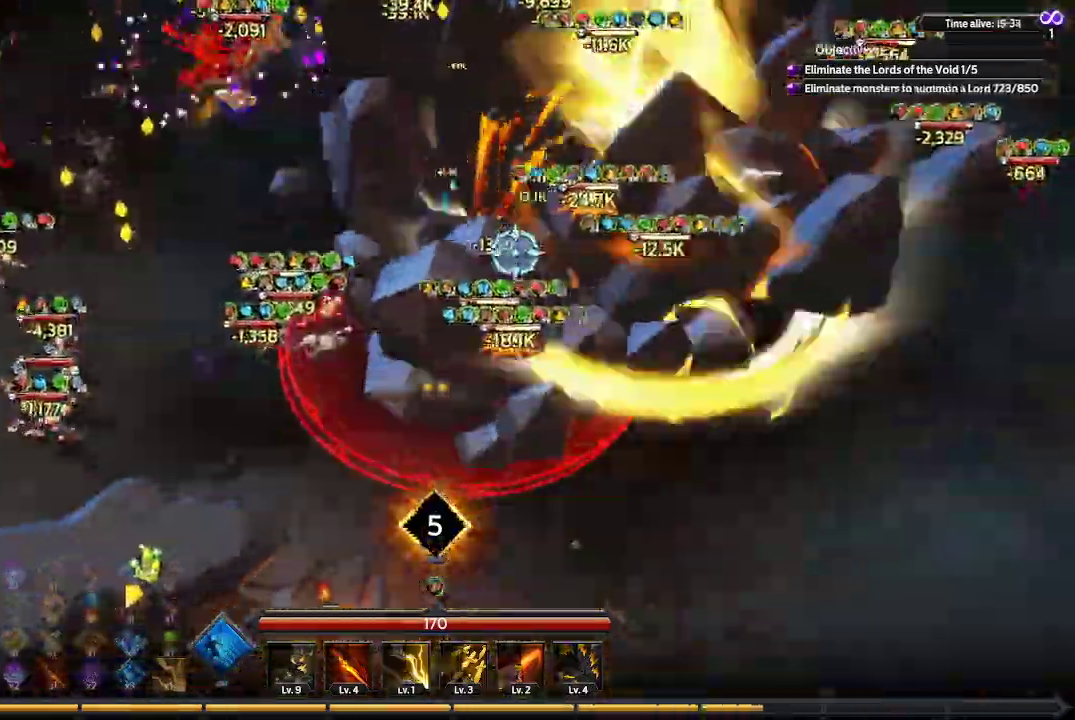
{"buttons": [], "left_stick": "down-left", "right_stick": "up-right", "events": [[233, "left_stick", "down-left"]]}
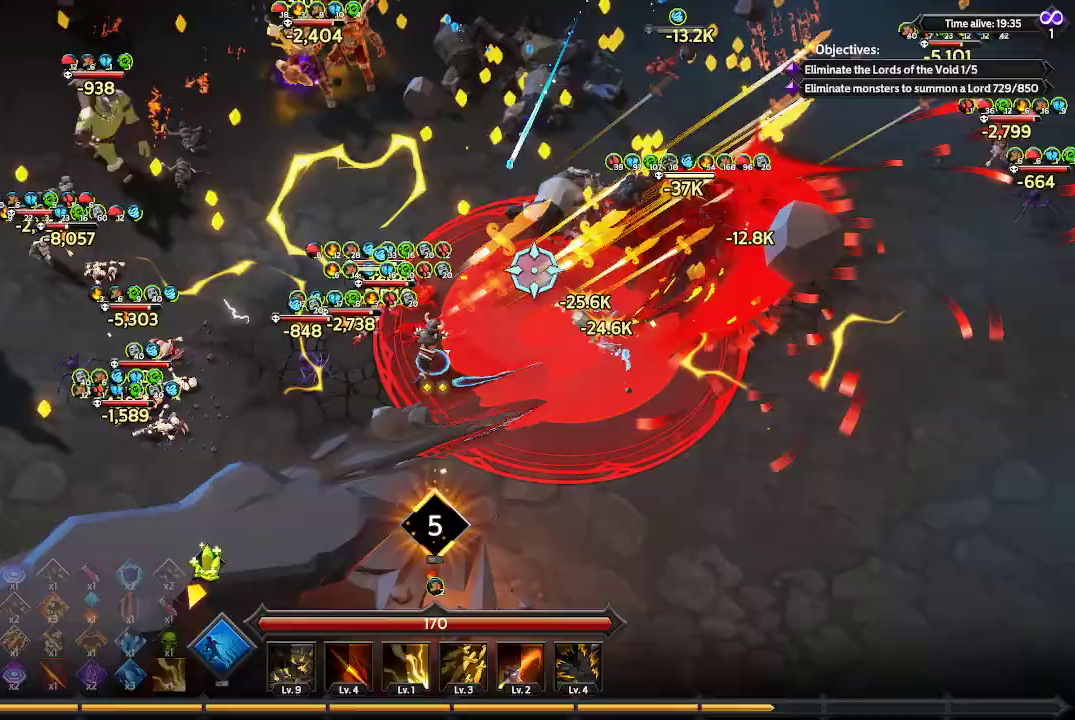
{"buttons": [], "left_stick": "down-left", "right_stick": "up-right", "events": []}
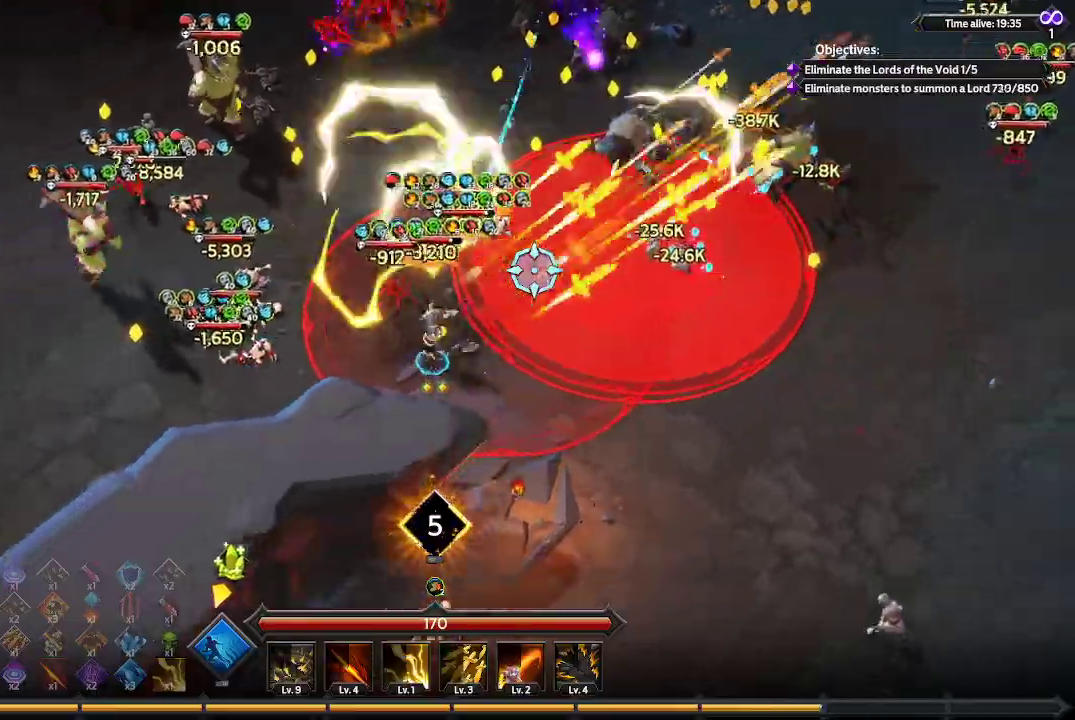
{"buttons": [], "left_stick": "left", "right_stick": "up-right", "events": [[67, "left_stick", "left"]]}
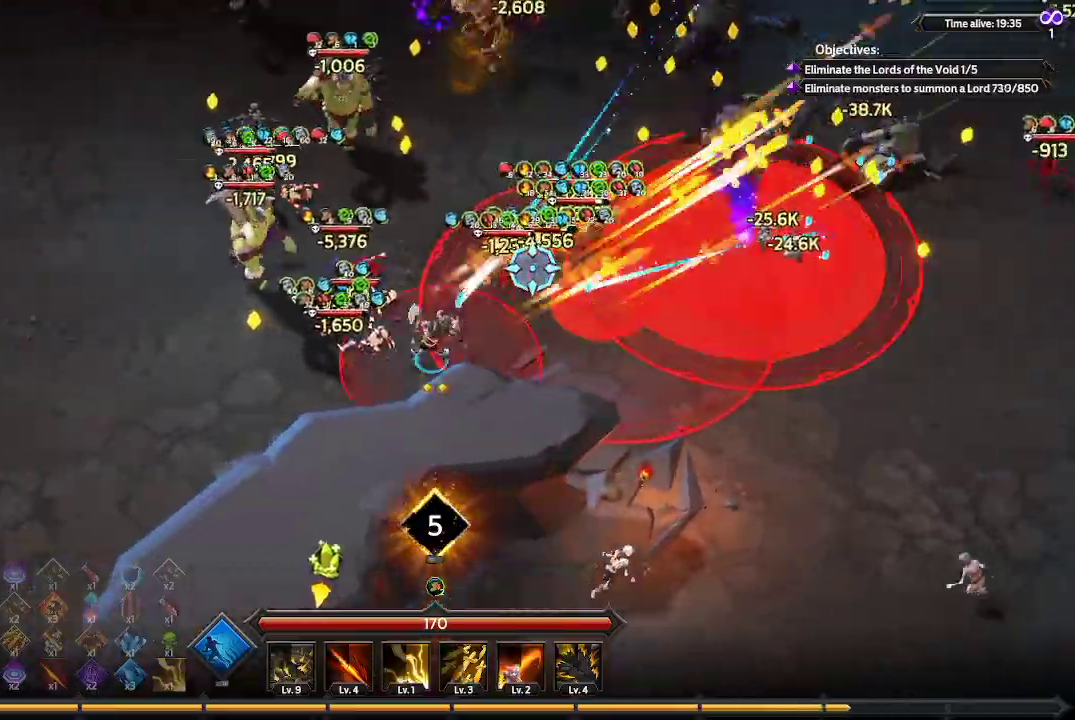
{"buttons": [], "left_stick": "left", "right_stick": "up-right", "events": []}
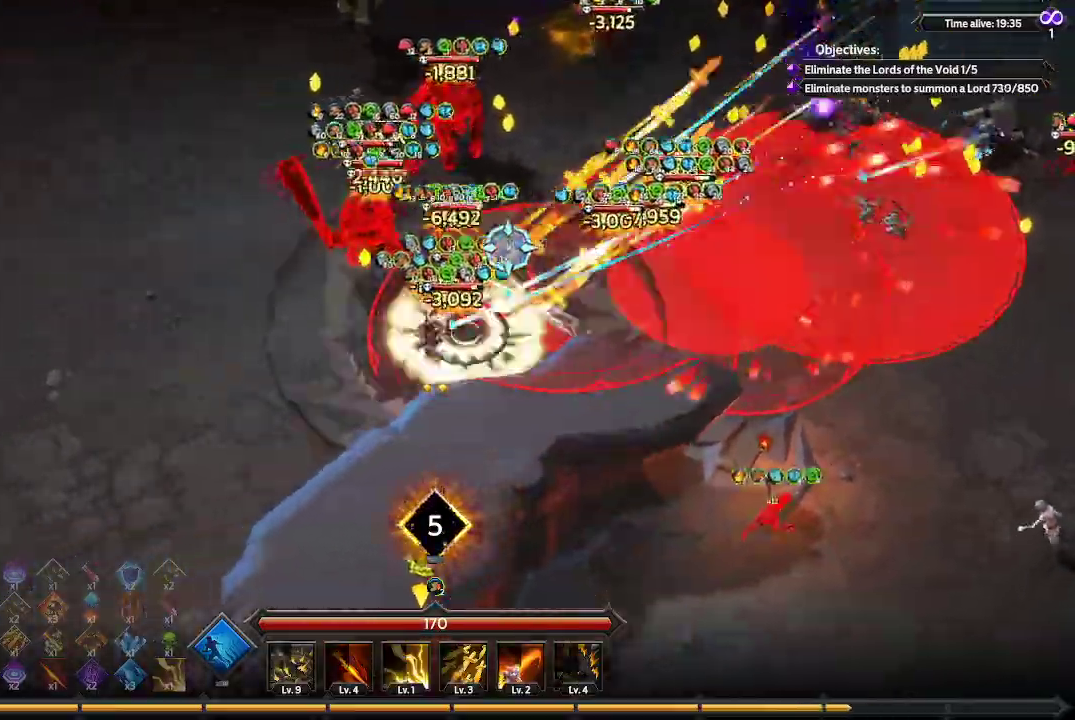
{"buttons": [], "left_stick": "up-left", "right_stick": "up-right", "events": [[167, "left_stick", "up-left"]]}
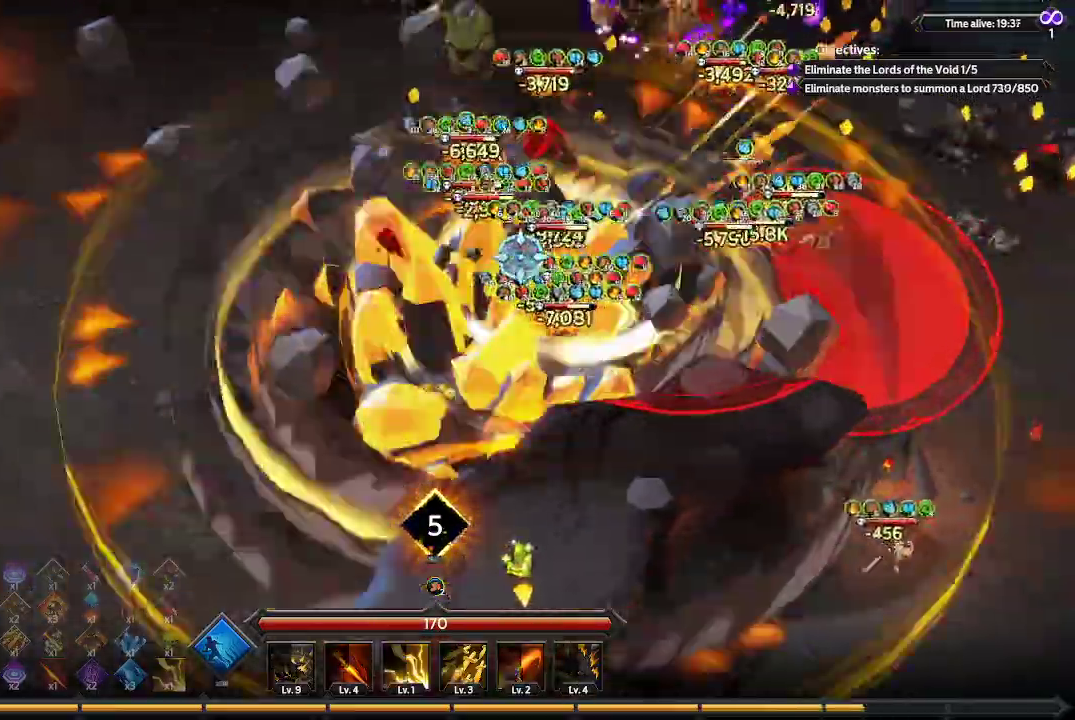
{"buttons": [], "left_stick": "up-left", "right_stick": "up-right", "events": []}
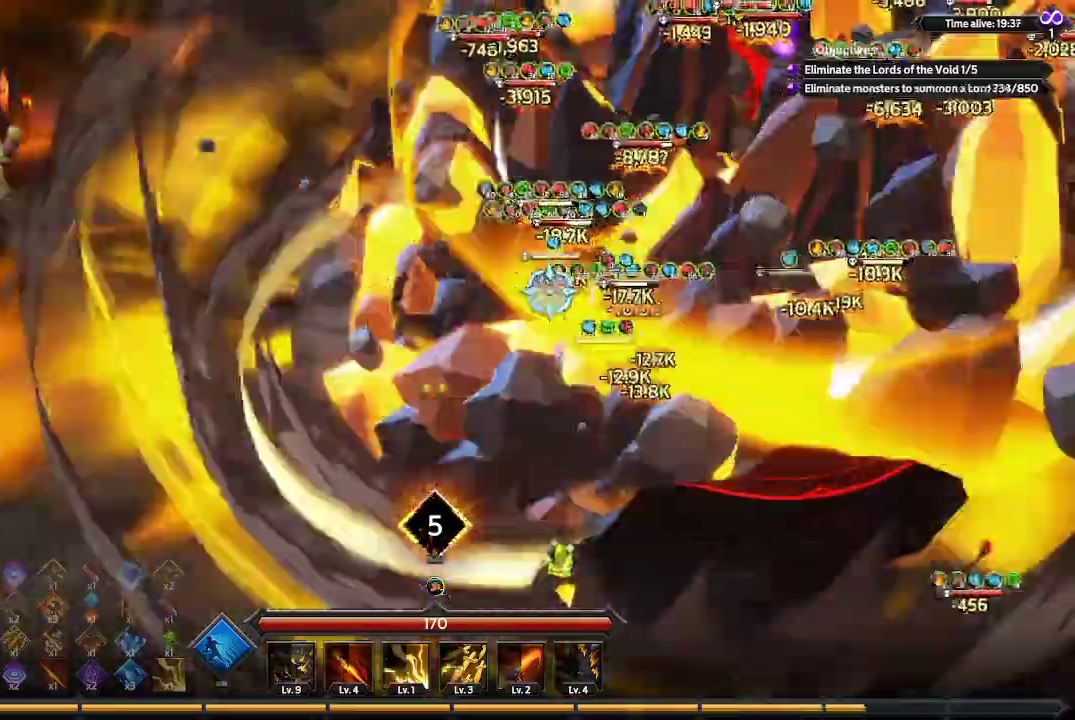
{"buttons": [], "left_stick": "up", "right_stick": "up-right", "events": [[67, "left_stick", "up"]]}
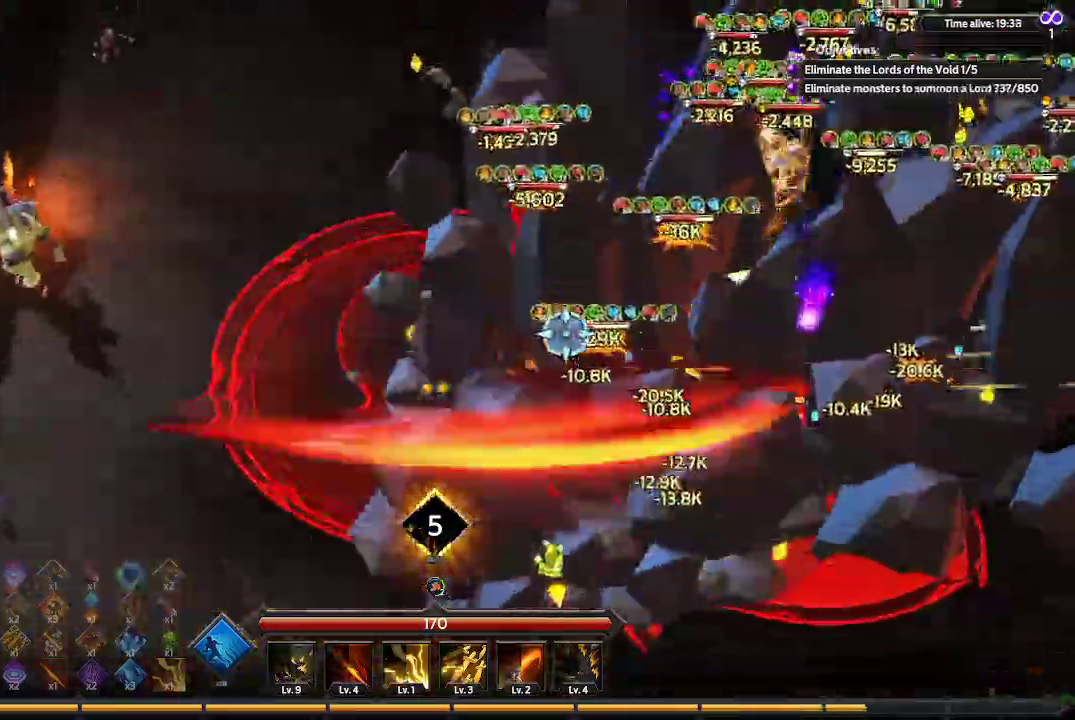
{"buttons": [], "left_stick": "up", "right_stick": "right", "events": [[367, "right_stick", "right"]]}
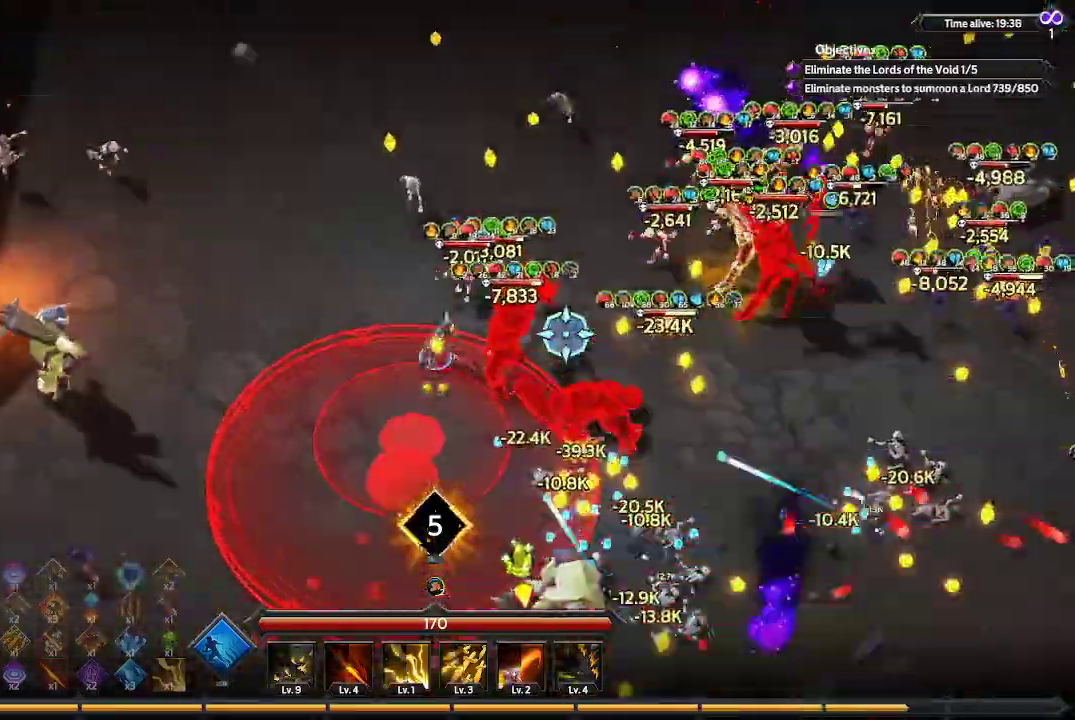
{"buttons": [], "left_stick": "up", "right_stick": "right", "events": []}
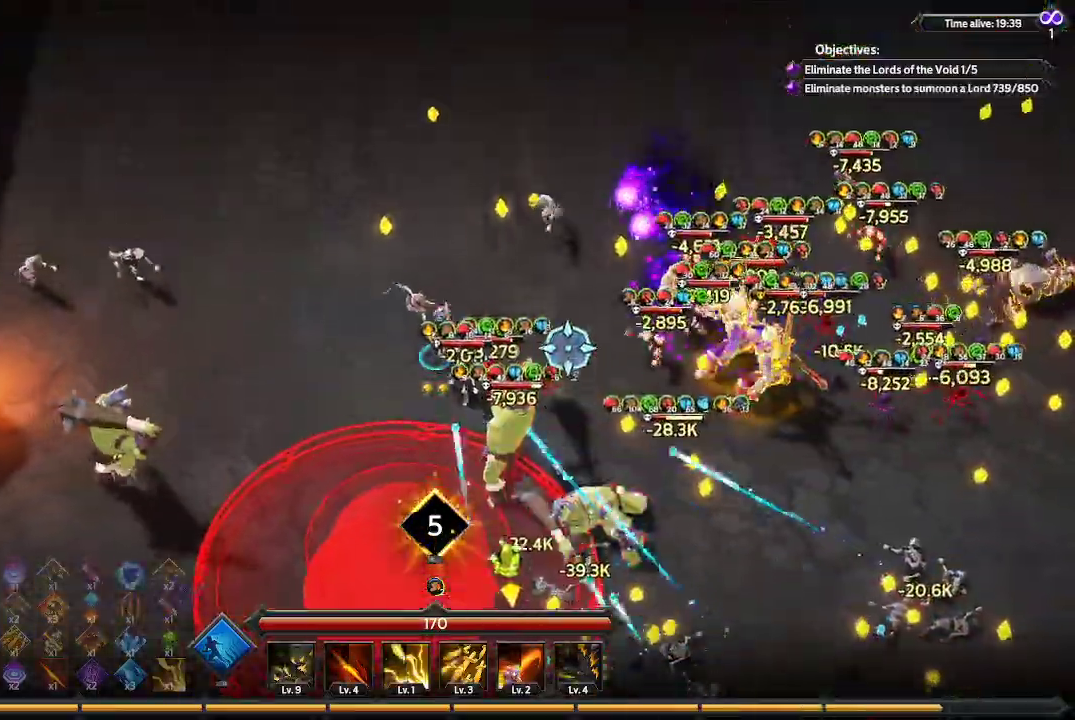
{"buttons": [], "left_stick": "up-right", "right_stick": "right", "events": [[167, "left_stick", "up-right"]]}
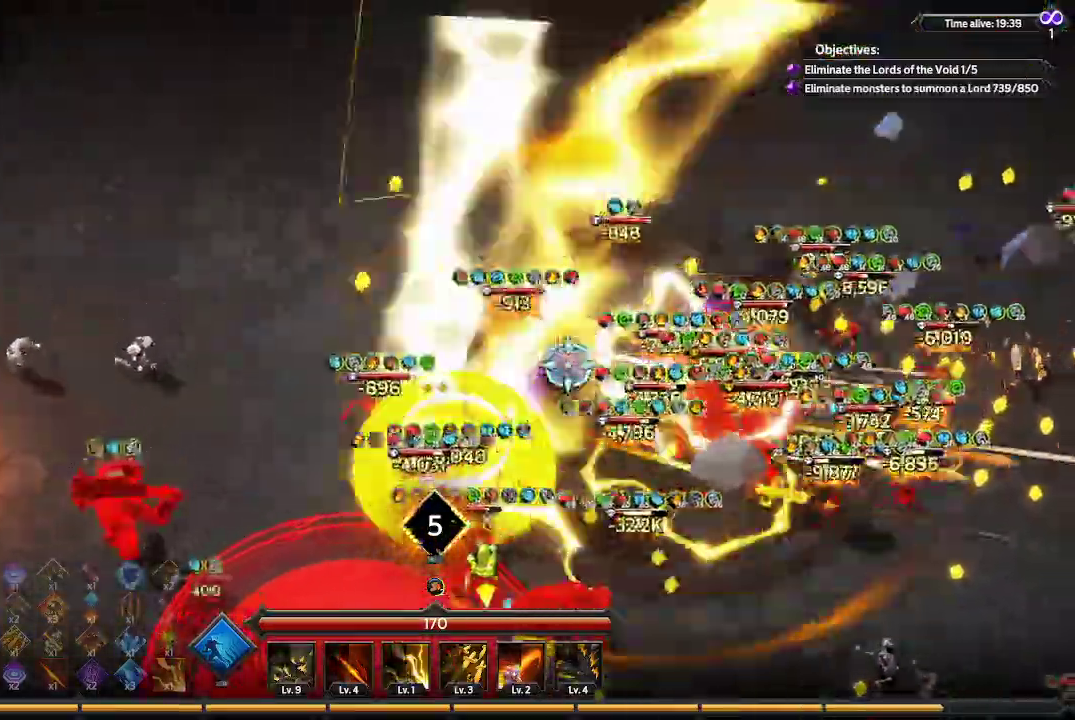
{"buttons": [], "left_stick": "up-right", "right_stick": "right", "events": []}
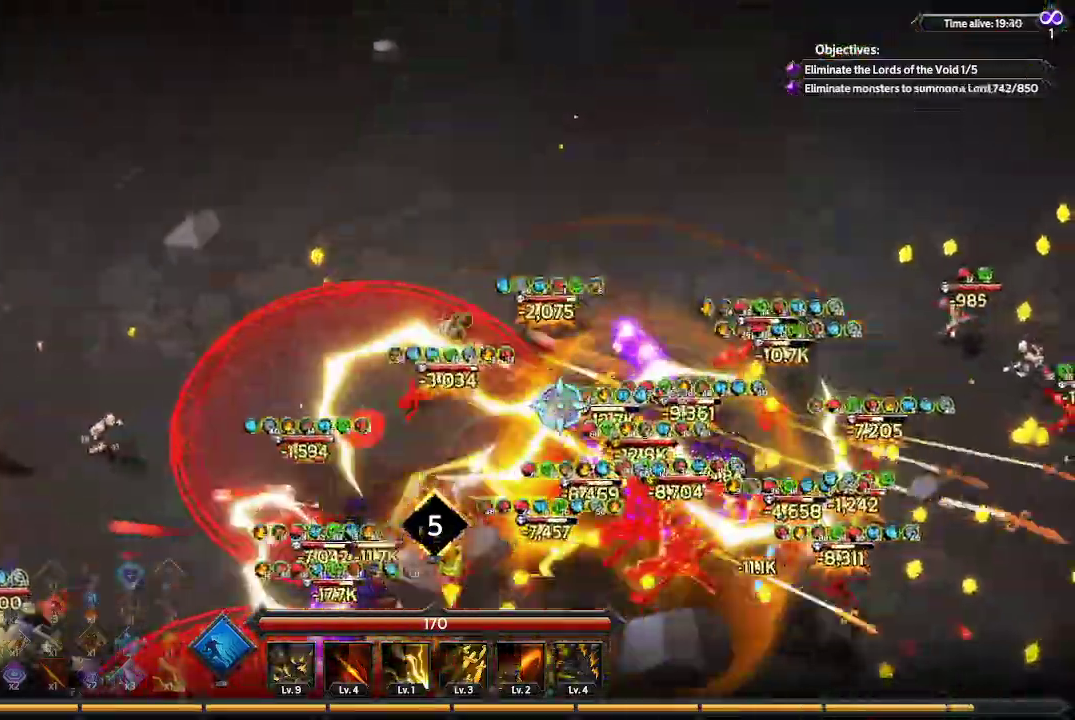
{"buttons": [], "left_stick": "right", "right_stick": "down-right", "events": [[333, "right_stick", "down-right"], [467, "left_stick", "right"]]}
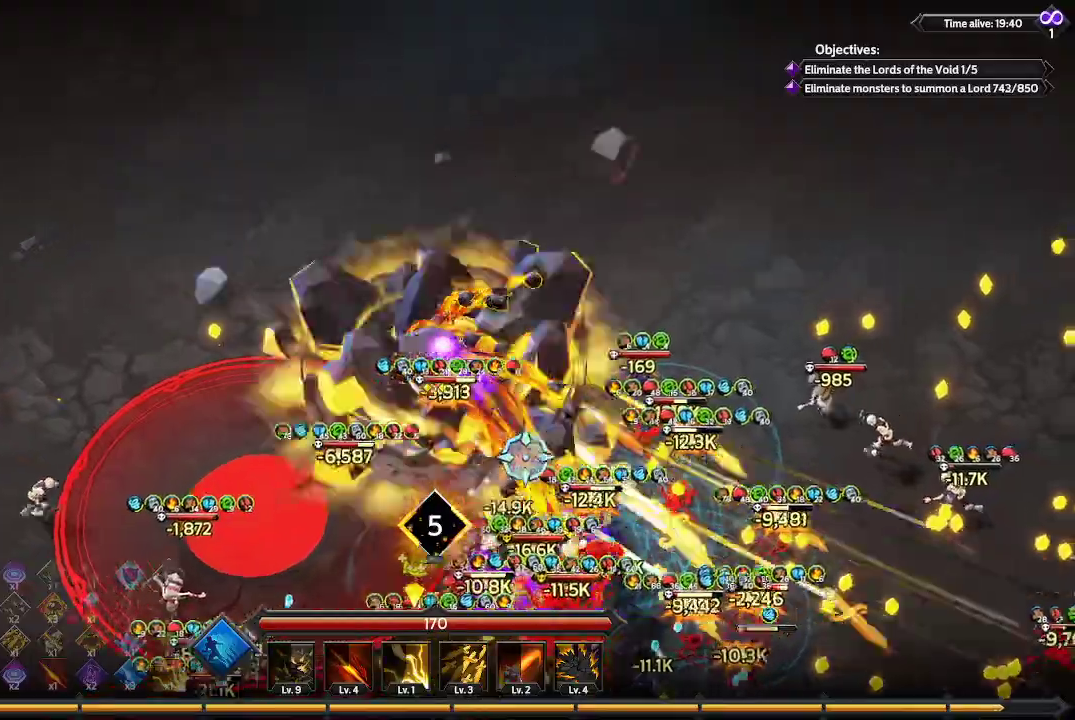
{"buttons": [], "left_stick": "right", "right_stick": "down-right", "events": []}
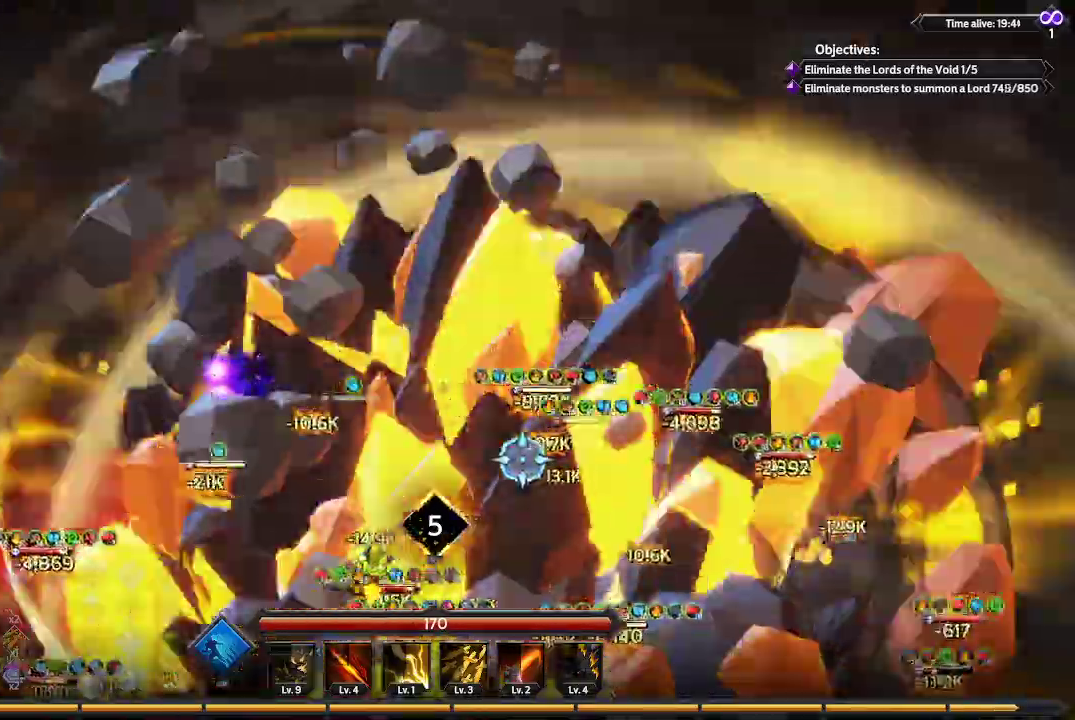
{"buttons": [], "left_stick": "right", "right_stick": "down-right", "events": []}
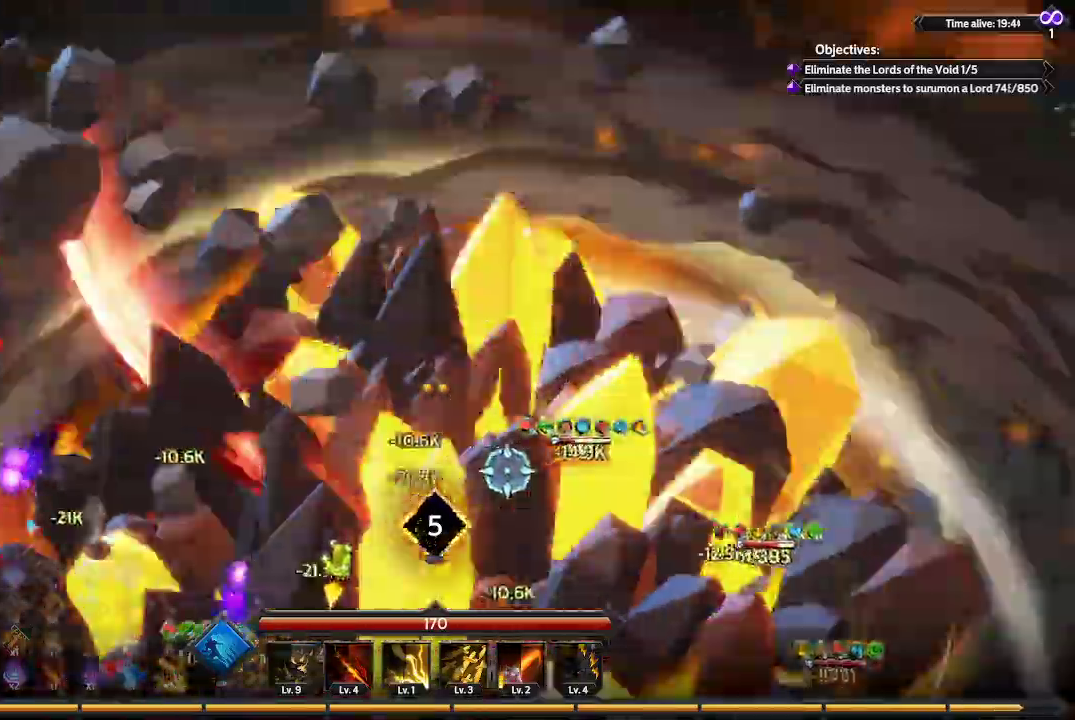
{"buttons": [], "left_stick": "down-right", "right_stick": "down", "events": [[67, "left_stick", "down-right"], [433, "right_stick", "down"]]}
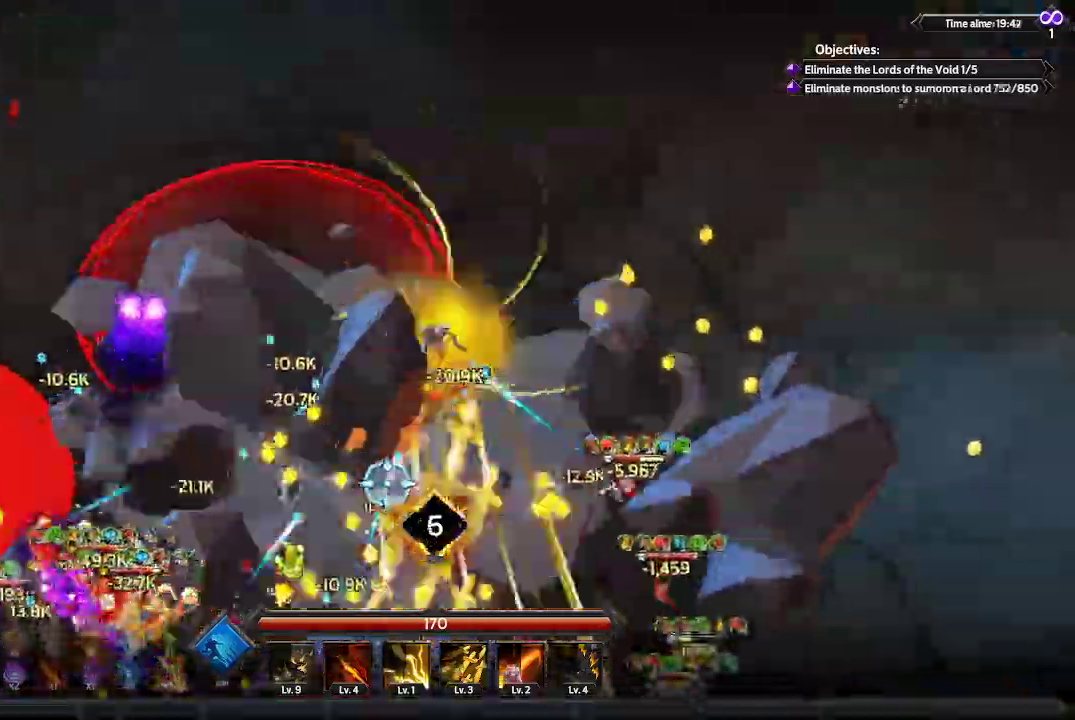
{"buttons": [], "left_stick": "down-right", "right_stick": "down-left", "events": [[467, "right_stick", "down-left"]]}
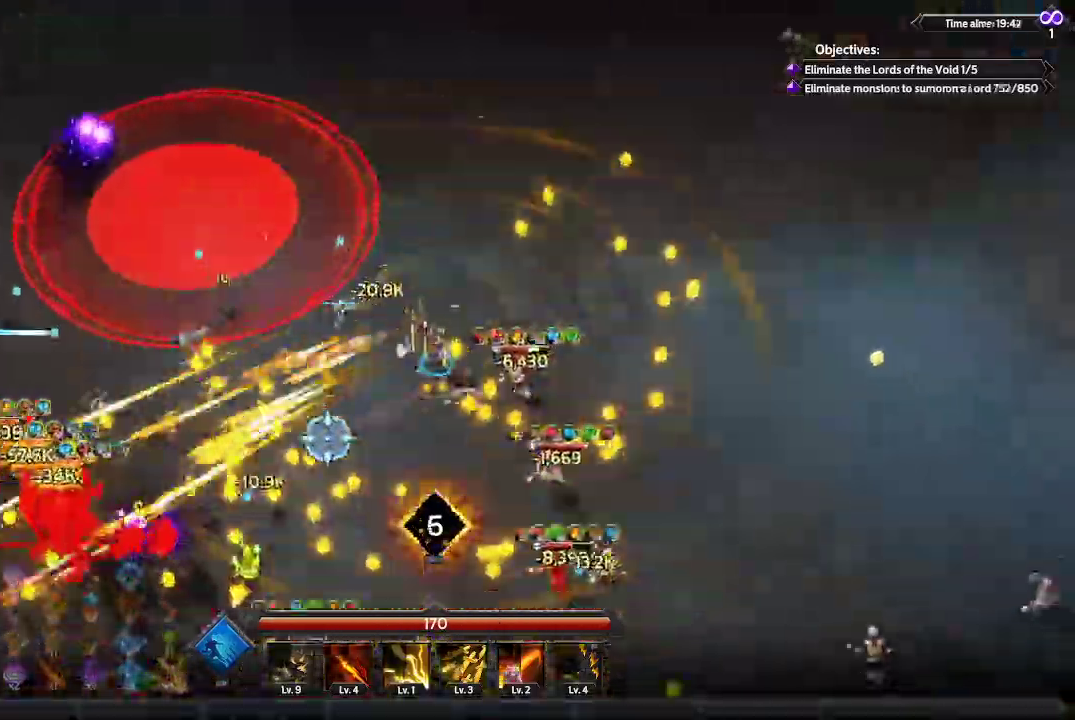
{"buttons": [], "left_stick": "down-right", "right_stick": "down-left", "events": []}
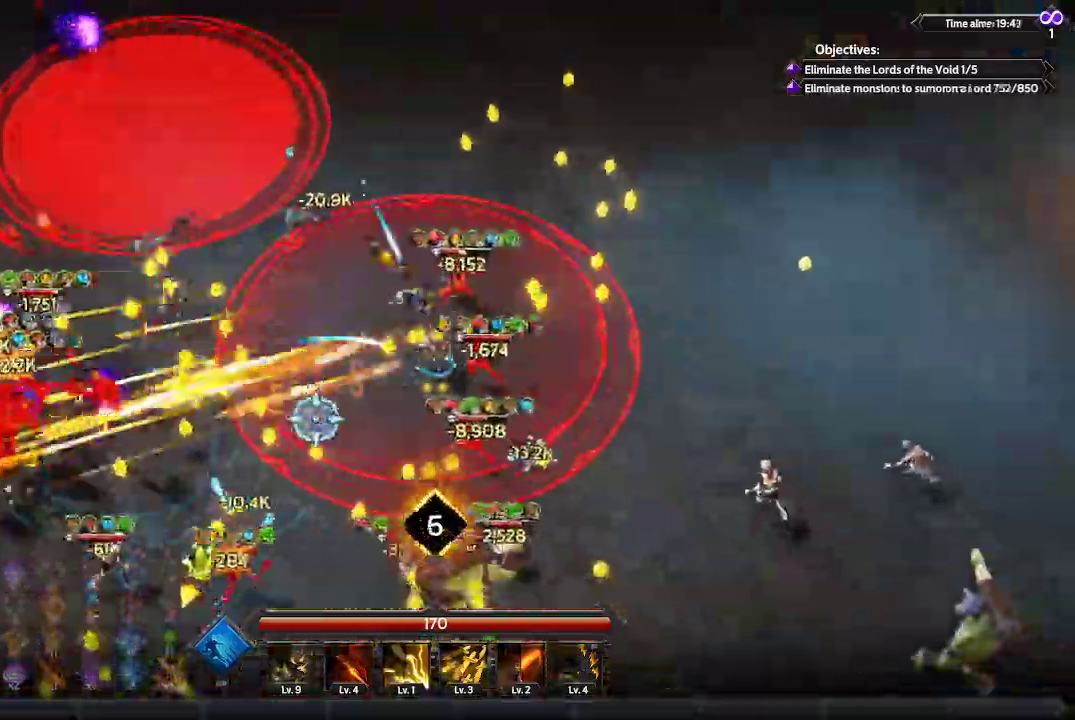
{"buttons": [], "left_stick": "down", "right_stick": "down-left", "events": [[100, "left_stick", "down"]]}
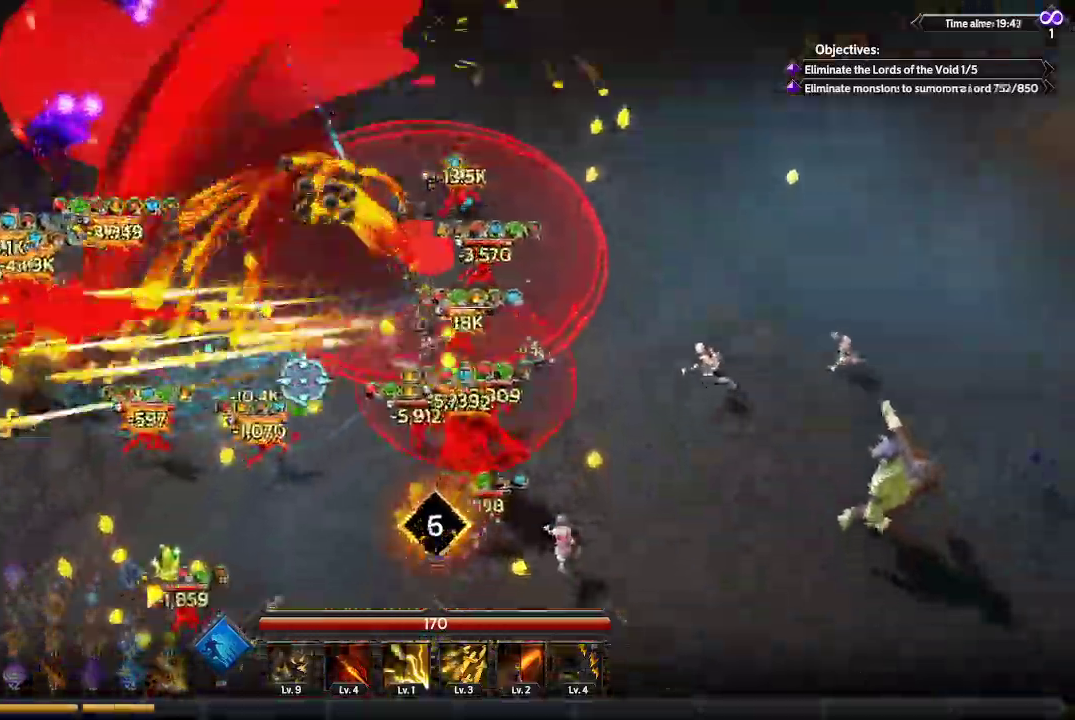
{"buttons": [], "left_stick": "down", "right_stick": "left", "events": [[267, "right_stick", "left"]]}